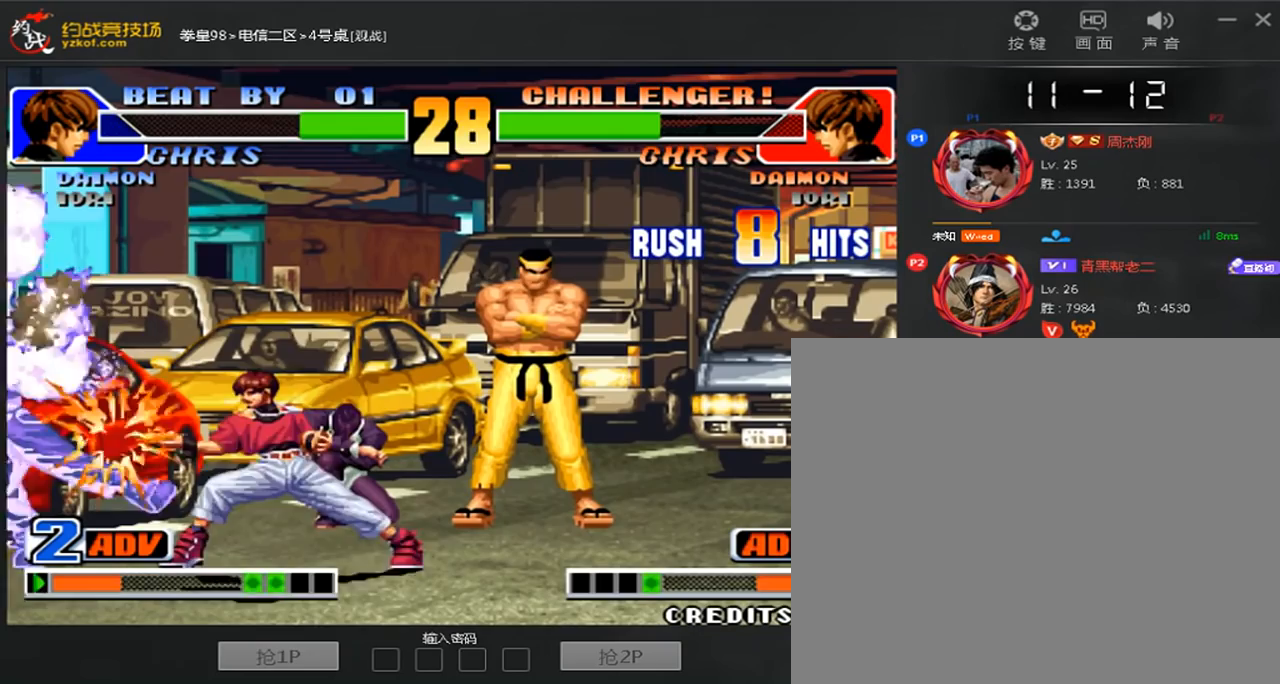
Gameplay with a controller (arcade stick); each line is a JSON object with the inputs held at the frame after it (dt_ms = milliseconds from this image to that frame). "events" lists button and stick changes between this image and that frame as [ms after this image, input, new state], when the widget could be followed in between. Not read: L3 R3.
{"dt_ms": 520, "buttons": ["A", "B", "C"], "left_stick": "center", "events": [[40, "A", "up"], [40, "B", "up"], [40, "C", "up"], [120, "A", "down"], [120, "B", "down"], [120, "C", "down"], [200, "A", "up"], [200, "B", "up"], [200, "C", "up"], [280, "A", "down"], [280, "B", "down"], [280, "C", "down"], [360, "A", "up"], [360, "B", "up"], [360, "C", "up"], [480, "A", "down"], [480, "B", "down"], [480, "C", "down"]]}
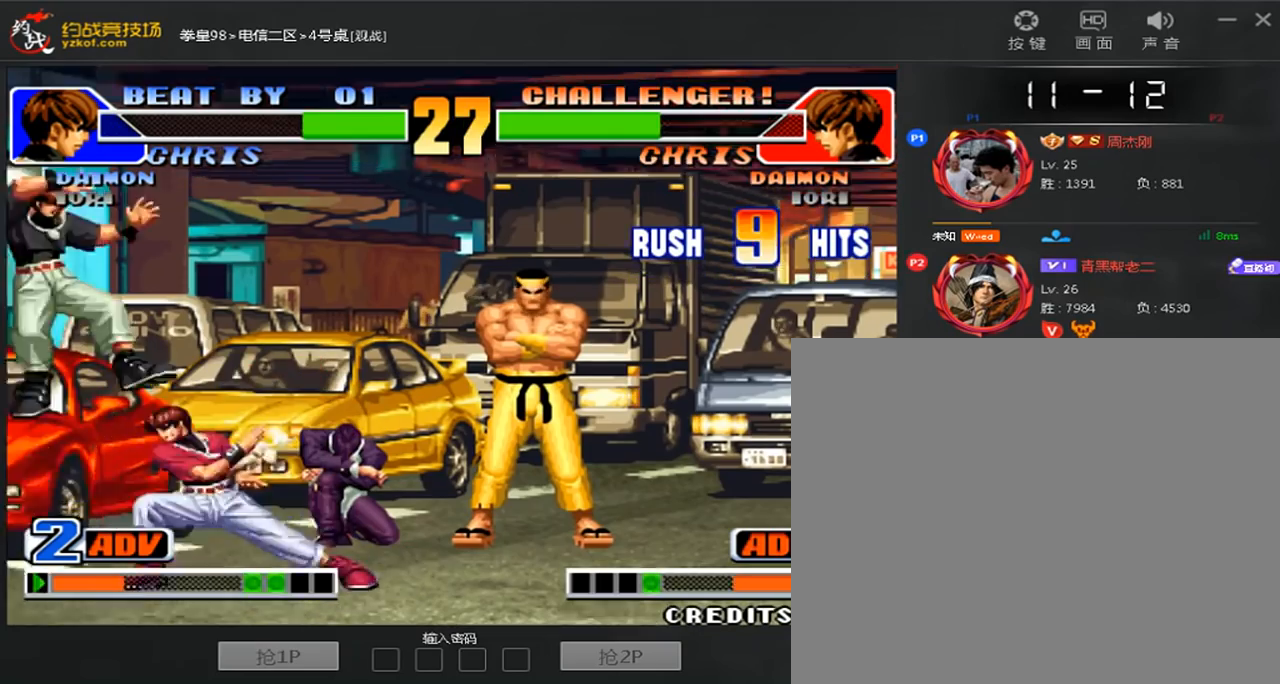
{"dt_ms": 480, "buttons": ["A", "B", "C"], "left_stick": "center", "events": [[40, "A", "up"], [40, "B", "up"], [40, "C", "up"], [120, "A", "down"], [120, "B", "down"], [120, "C", "down"], [200, "A", "up"], [200, "B", "up"], [200, "C", "up"], [280, "A", "down"], [280, "B", "down"], [280, "C", "down"], [360, "A", "up"], [360, "B", "up"], [360, "C", "up"], [440, "A", "down"], [440, "B", "down"], [440, "C", "down"]]}
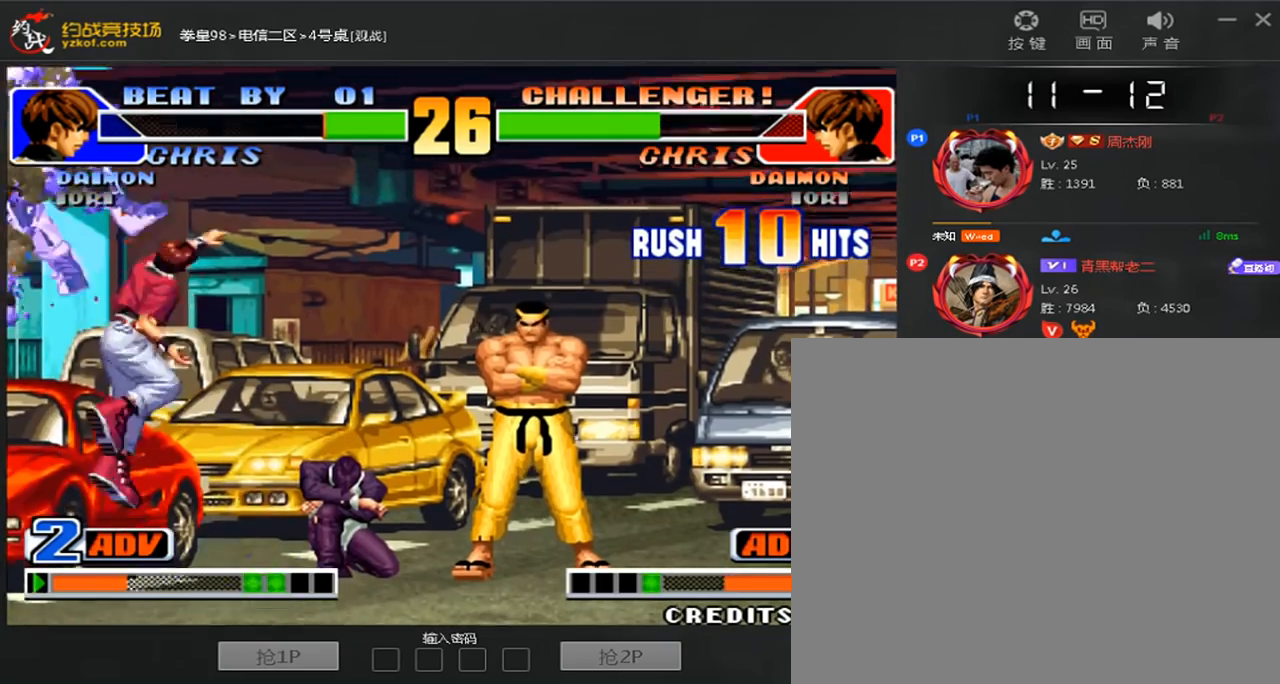
{"dt_ms": 520, "buttons": ["A"], "left_stick": "center", "events": [[40, "A", "up"], [40, "B", "up"], [120, "A", "down"], [120, "B", "down"], [200, "A", "up"], [200, "B", "up"], [200, "C", "up"], [280, "A", "down"], [280, "B", "down"], [280, "C", "down"], [360, "A", "up"], [360, "C", "up"], [440, "A", "down"], [440, "C", "down"], [520, "B", "up"], [520, "C", "up"]]}
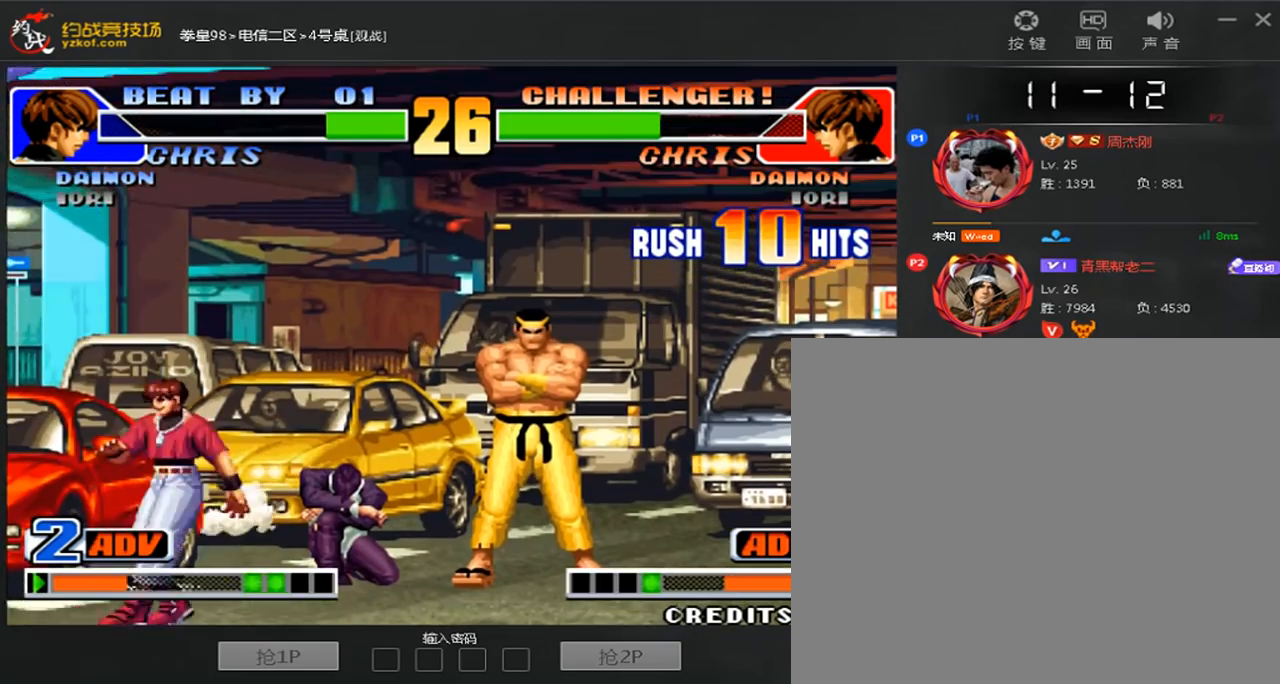
{"dt_ms": 480, "buttons": [], "left_stick": "left", "events": [[80, "B", "down"], [160, "A", "up"], [160, "B", "up"], [280, "A", "down"], [280, "B", "down"], [400, "B", "up"], [440, "A", "up"], [440, "left_stick", "left"]]}
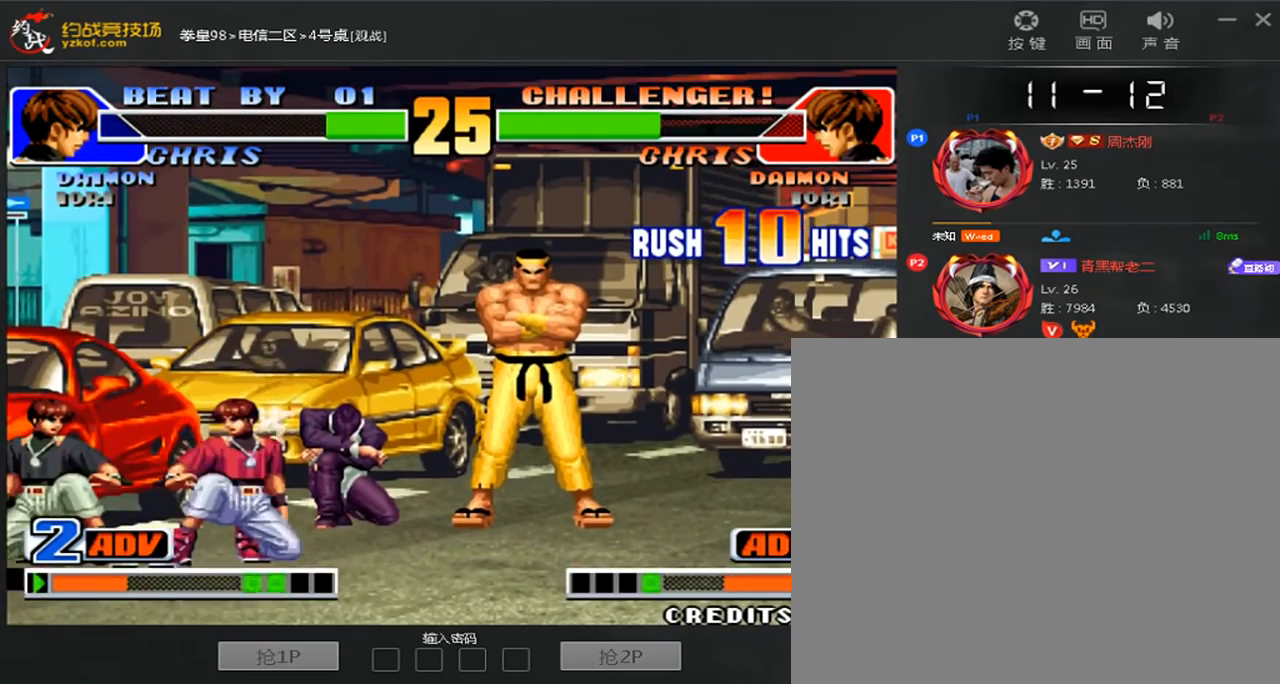
{"dt_ms": 520, "buttons": ["B"], "left_stick": "down-left", "events": [[40, "left_stick", "down-left"], [520, "B", "down"]]}
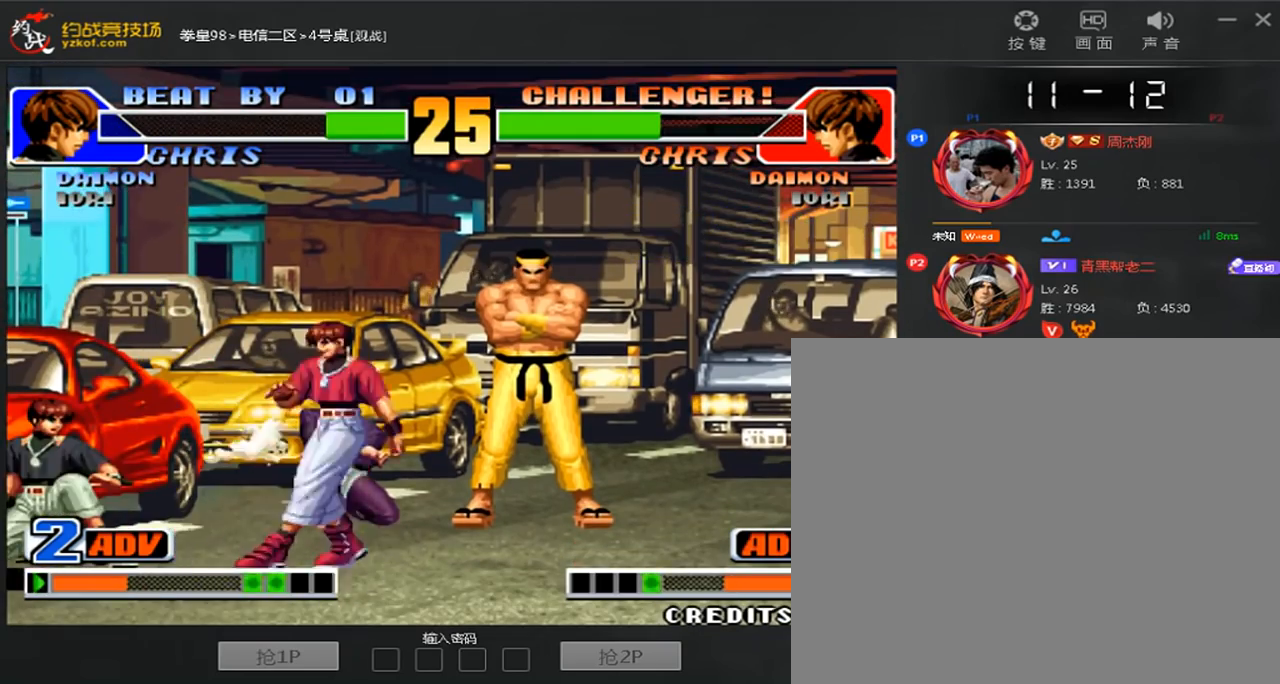
{"dt_ms": 480, "buttons": ["C"], "left_stick": "center", "events": [[160, "B", "up"], [440, "left_stick", "center"], [480, "C", "down"]]}
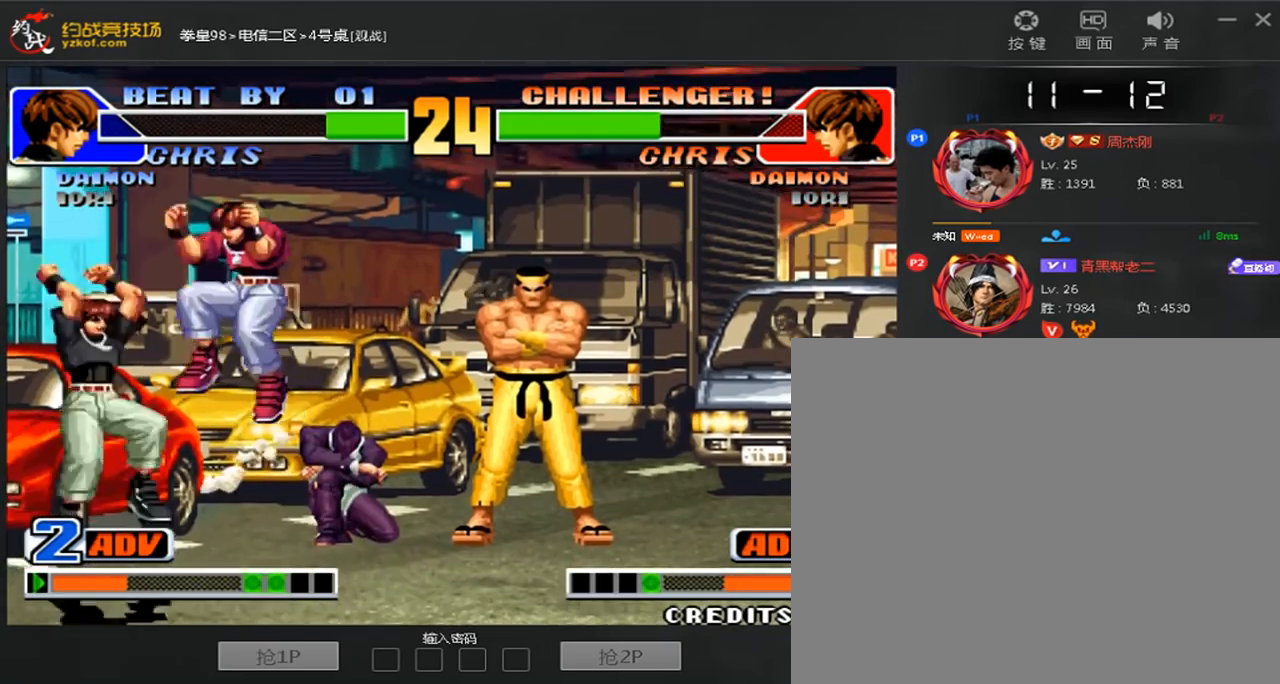
{"dt_ms": 520, "buttons": [], "left_stick": "center", "events": [[160, "C", "up"]]}
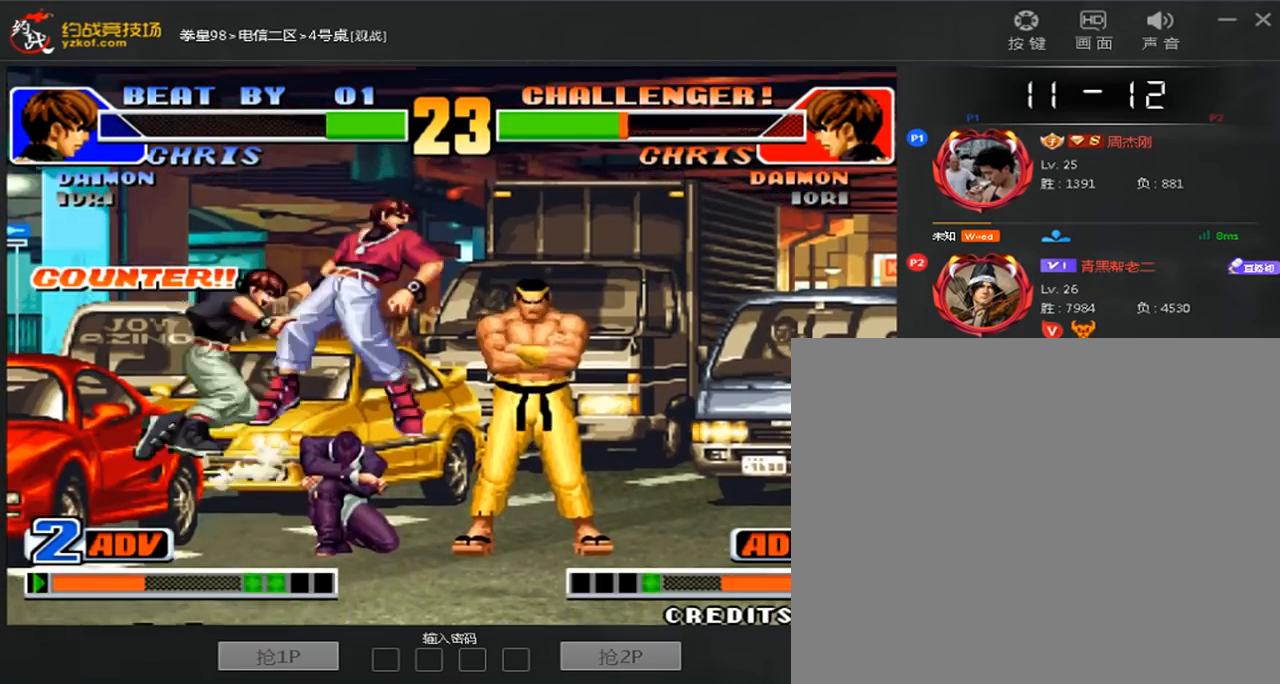
{"dt_ms": 480, "buttons": [], "left_stick": "down-left", "events": [[40, "left_stick", "right"], [280, "D", "down"], [320, "left_stick", "down-left"], [440, "D", "up"]]}
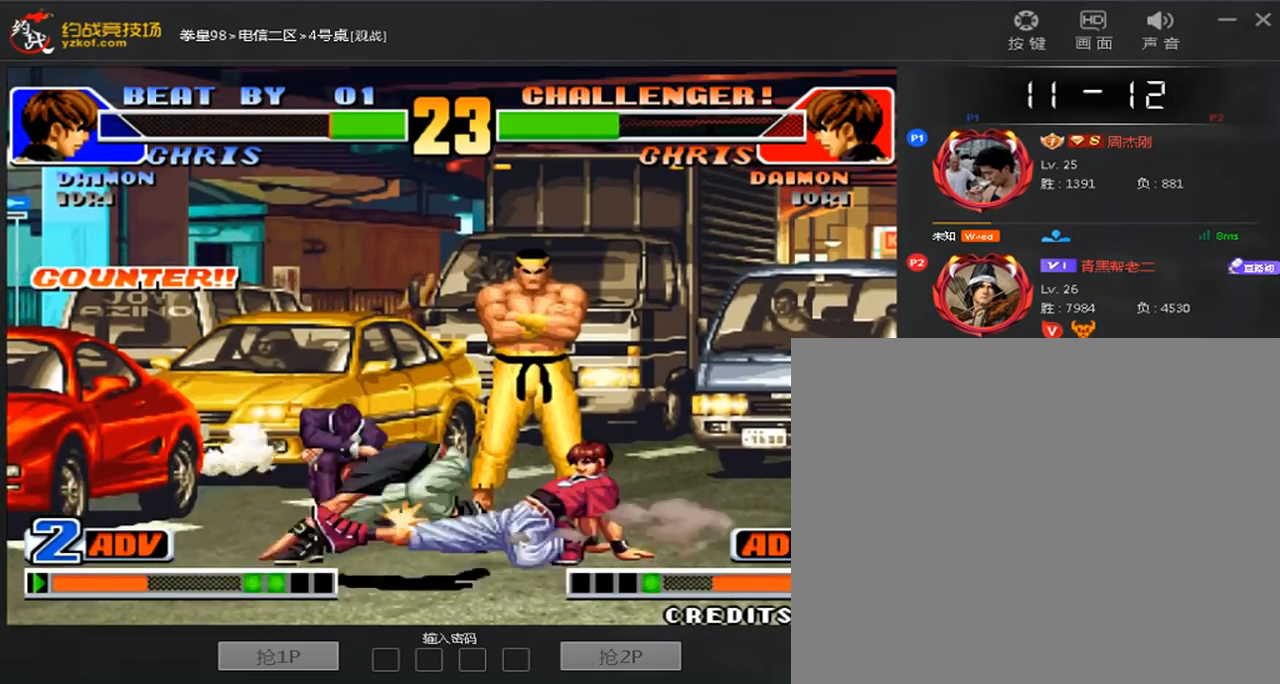
{"dt_ms": 520, "buttons": [], "left_stick": "down-left", "events": []}
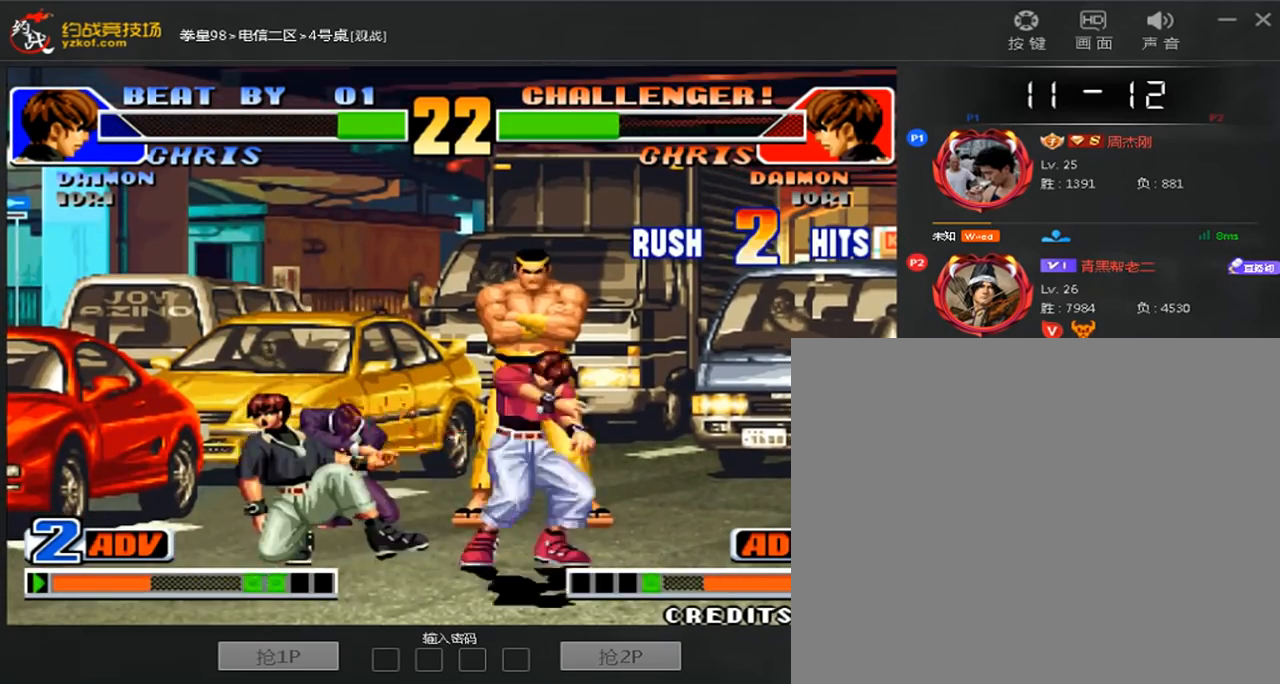
{"dt_ms": 480, "buttons": [], "left_stick": "down-left", "events": []}
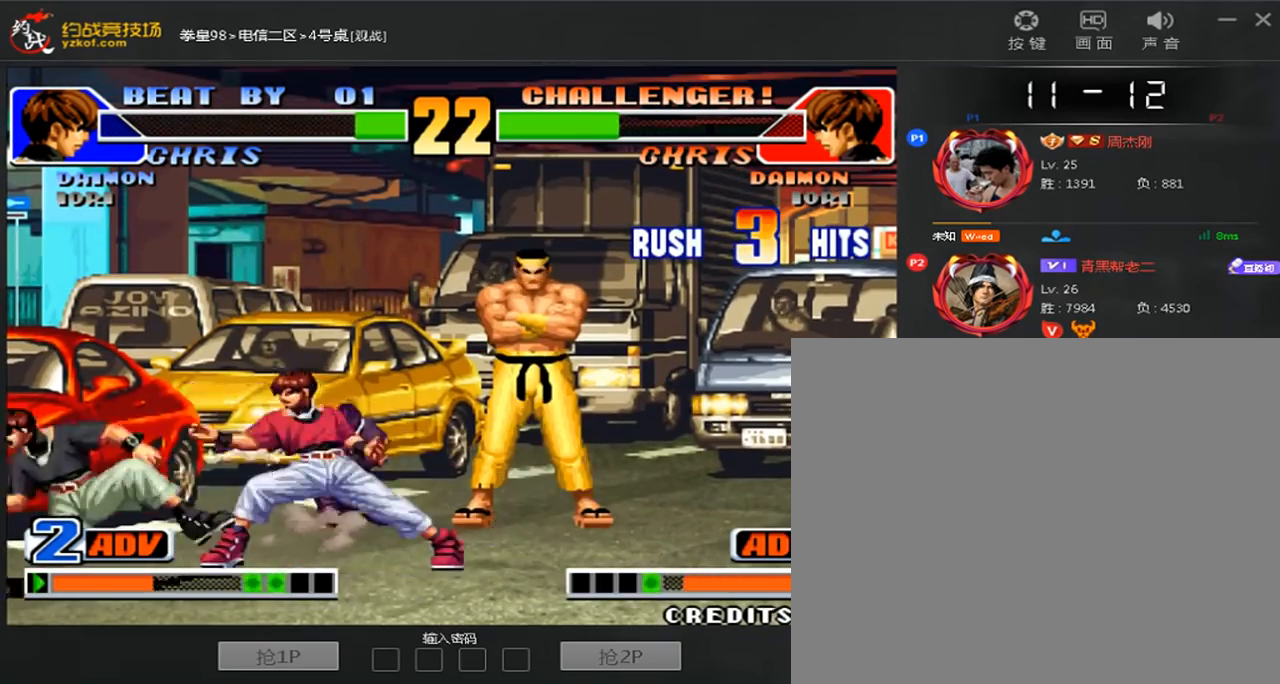
{"dt_ms": 520, "buttons": [], "left_stick": "down-left", "events": []}
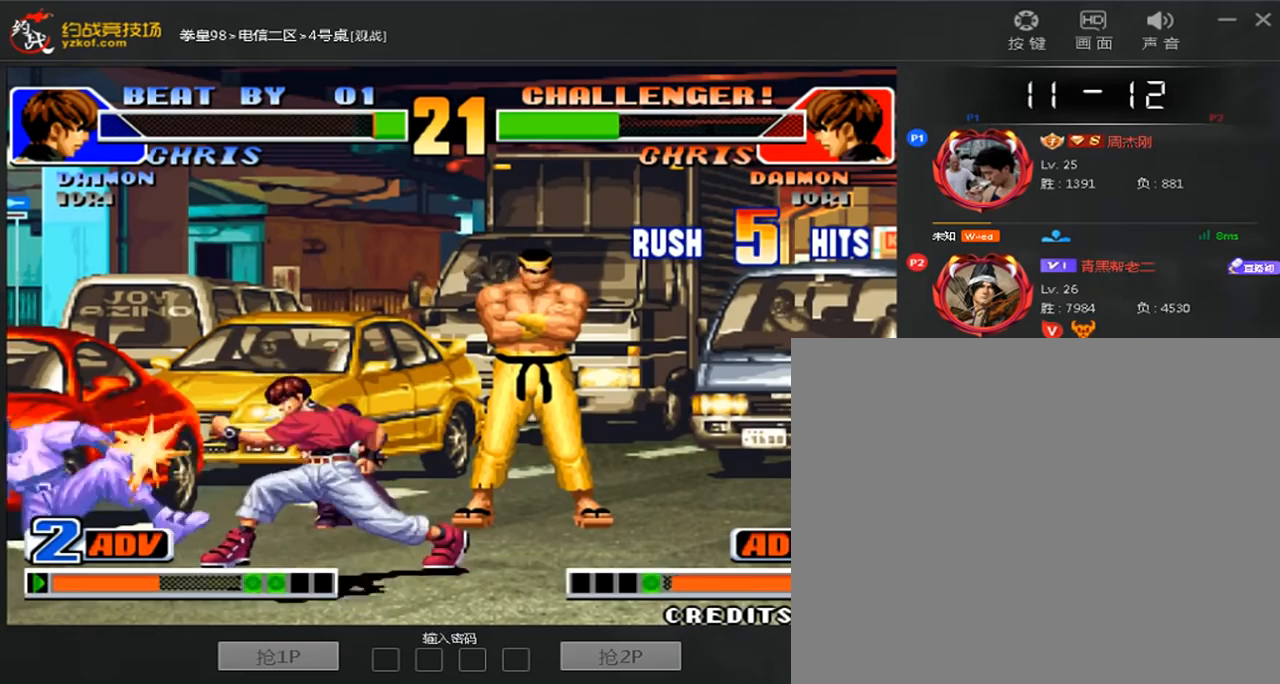
{"dt_ms": 480, "buttons": [], "left_stick": "down-left", "events": []}
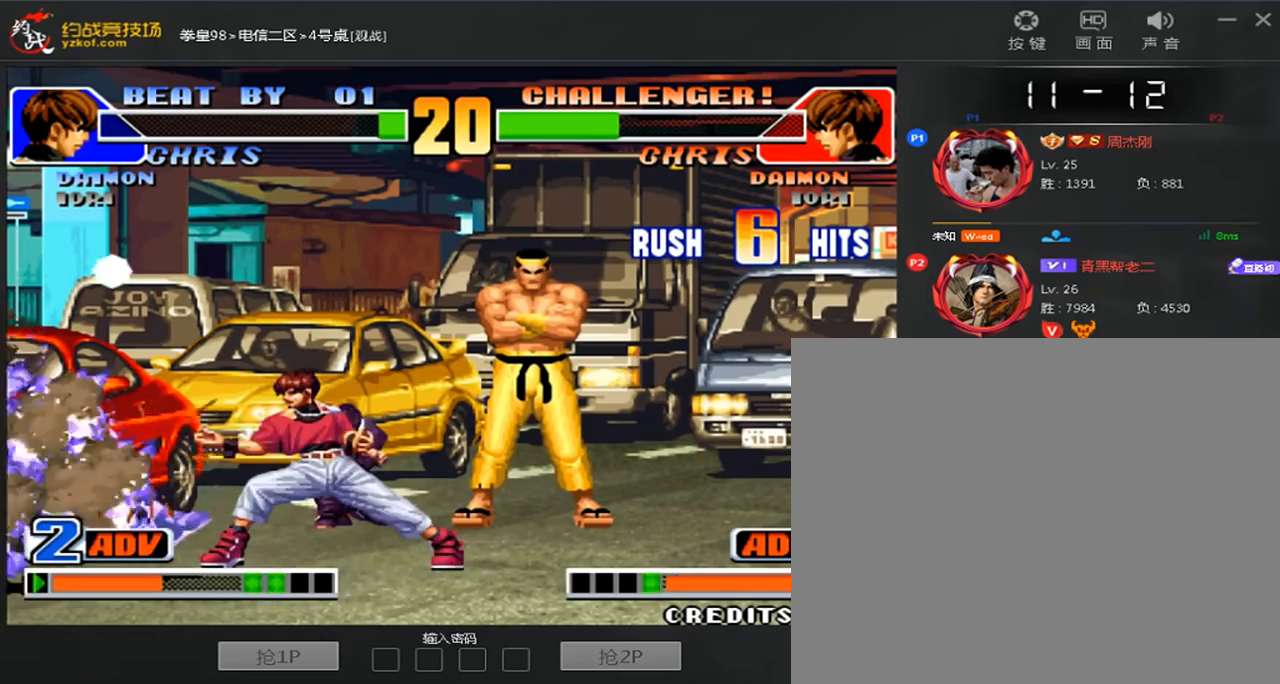
{"dt_ms": 520, "buttons": ["A", "C"], "left_stick": "down-left", "events": [[280, "A", "down"], [280, "C", "down"]]}
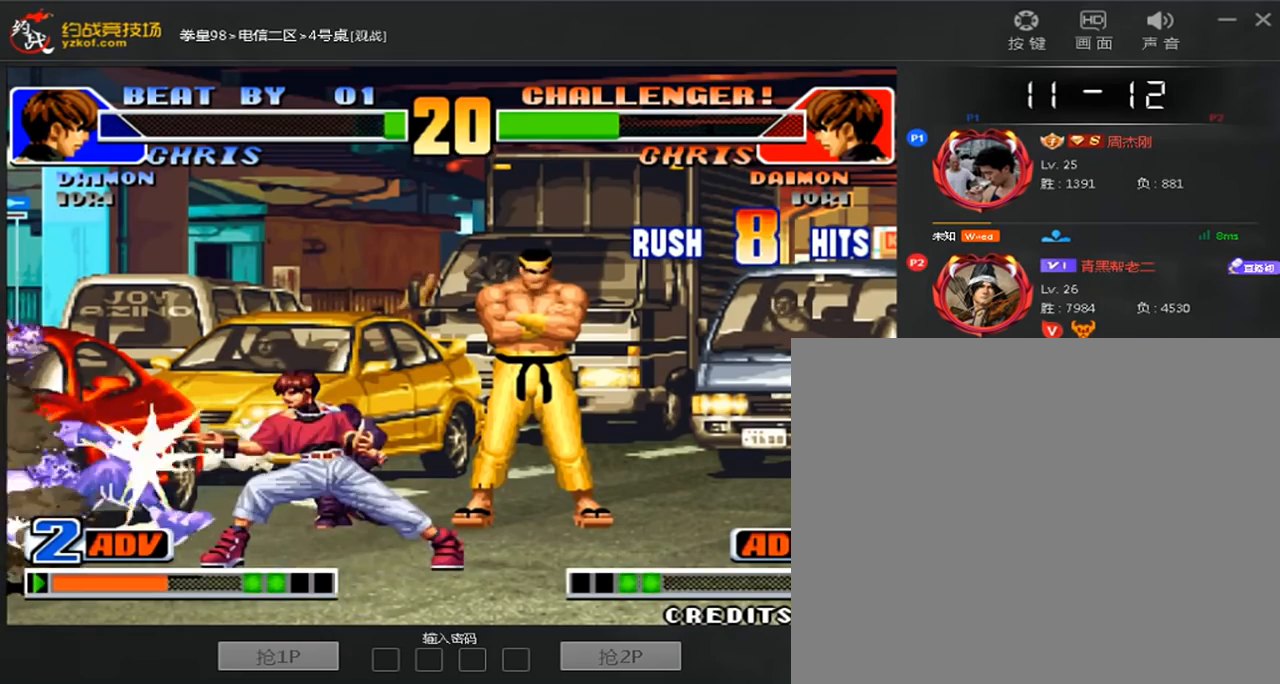
{"dt_ms": 480, "buttons": ["A", "C"], "left_stick": "down-left", "events": []}
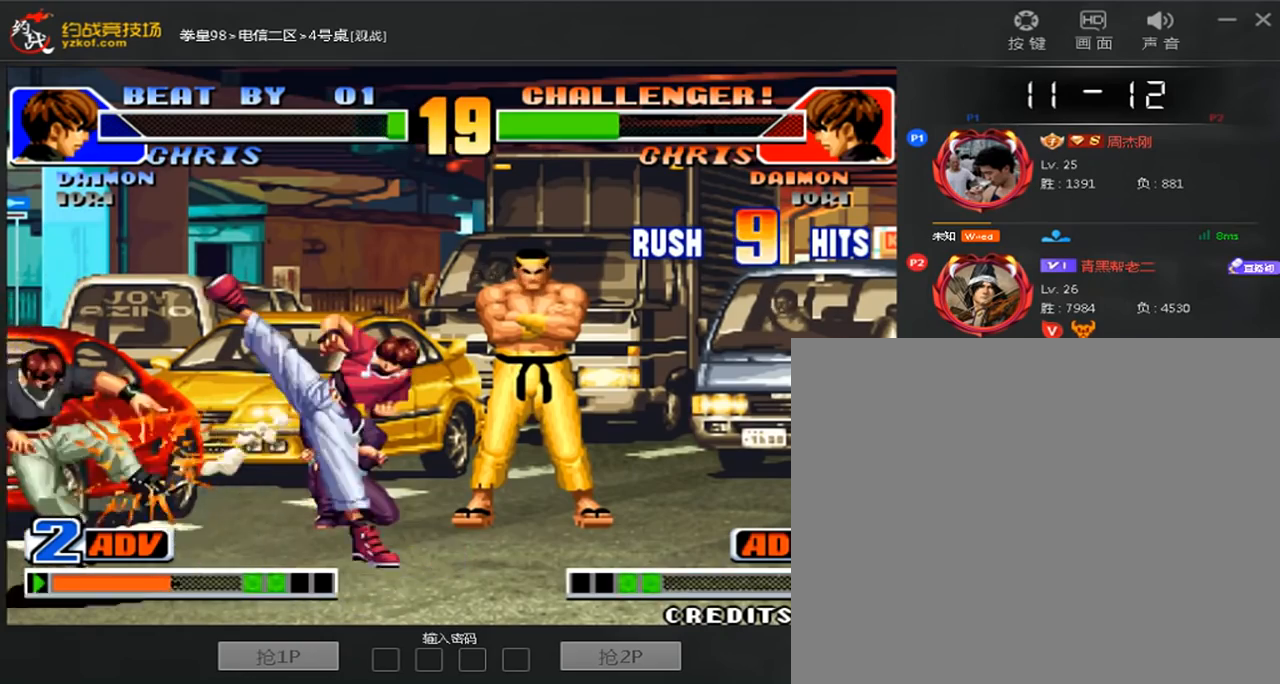
{"dt_ms": 520, "buttons": ["A", "C", "D"], "left_stick": "down-left", "events": [[200, "A", "up"], [320, "A", "down"], [360, "B", "down"], [360, "D", "down"], [480, "B", "up"]]}
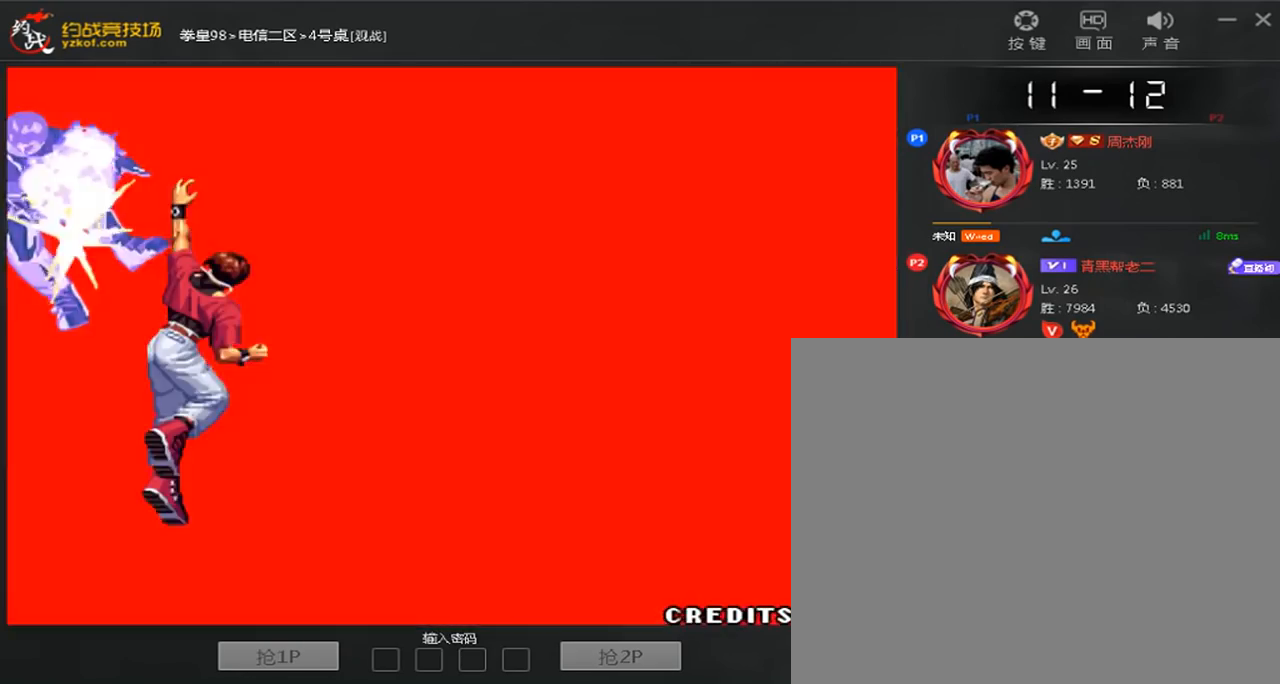
{"dt_ms": 480, "buttons": ["A", "C", "D"], "left_stick": "right", "events": [[40, "B", "down"], [40, "left_stick", "center"], [120, "B", "up"], [160, "left_stick", "right"], [200, "B", "down"], [320, "left_stick", "up"], [360, "B", "up"], [440, "left_stick", "right"]]}
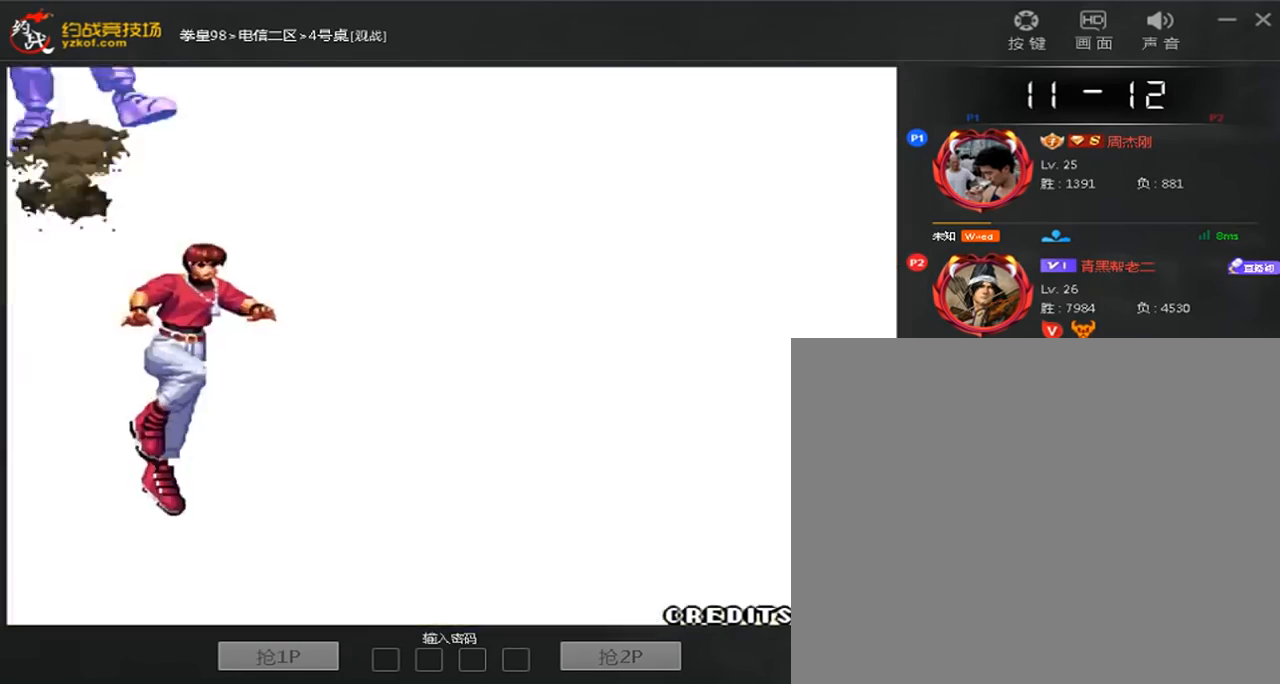
{"dt_ms": 1000, "buttons": ["A", "B", "C", "D"], "left_stick": "down-left", "events": [[40, "A", "up"], [40, "left_stick", "down"], [160, "A", "down"], [160, "left_stick", "up"], [240, "left_stick", "right"], [400, "left_stick", "left"], [480, "left_stick", "up"], [560, "D", "up"], [560, "left_stick", "right"], [640, "C", "up"], [680, "left_stick", "left"], [720, "C", "down"], [760, "left_stick", "up"], [840, "A", "up"], [840, "C", "up"], [840, "left_stick", "down-right"], [960, "A", "down"], [960, "B", "down"], [960, "C", "down"], [960, "D", "down"], [960, "left_stick", "down-left"]]}
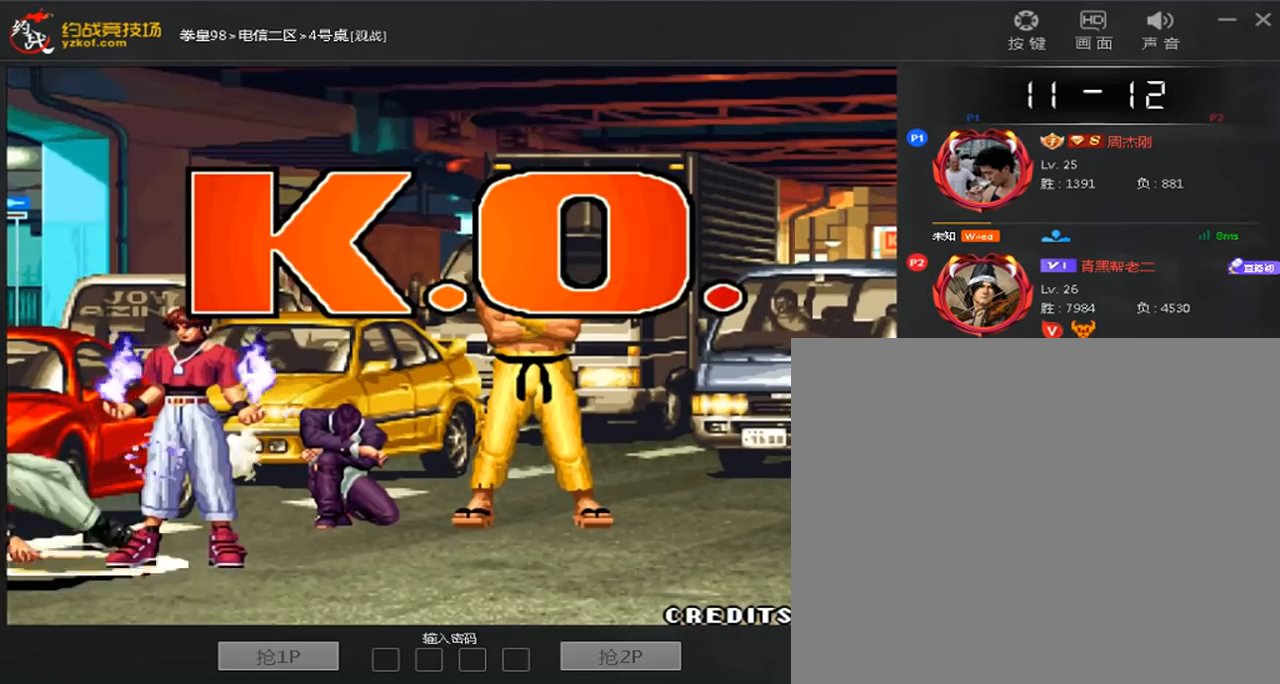
{"dt_ms": 520, "buttons": [], "left_stick": "center", "events": [[40, "A", "up"], [40, "B", "up"], [40, "C", "up"], [40, "left_stick", "center"], [120, "A", "down"], [120, "B", "down"], [120, "C", "down"], [200, "A", "up"], [200, "B", "up"], [200, "C", "up"], [200, "D", "up"], [280, "A", "down"], [280, "B", "down"], [280, "C", "down"], [360, "A", "up"], [360, "B", "up"], [360, "C", "up"], [440, "A", "down"], [440, "B", "down"], [440, "C", "down"], [520, "A", "up"], [520, "B", "up"], [520, "C", "up"]]}
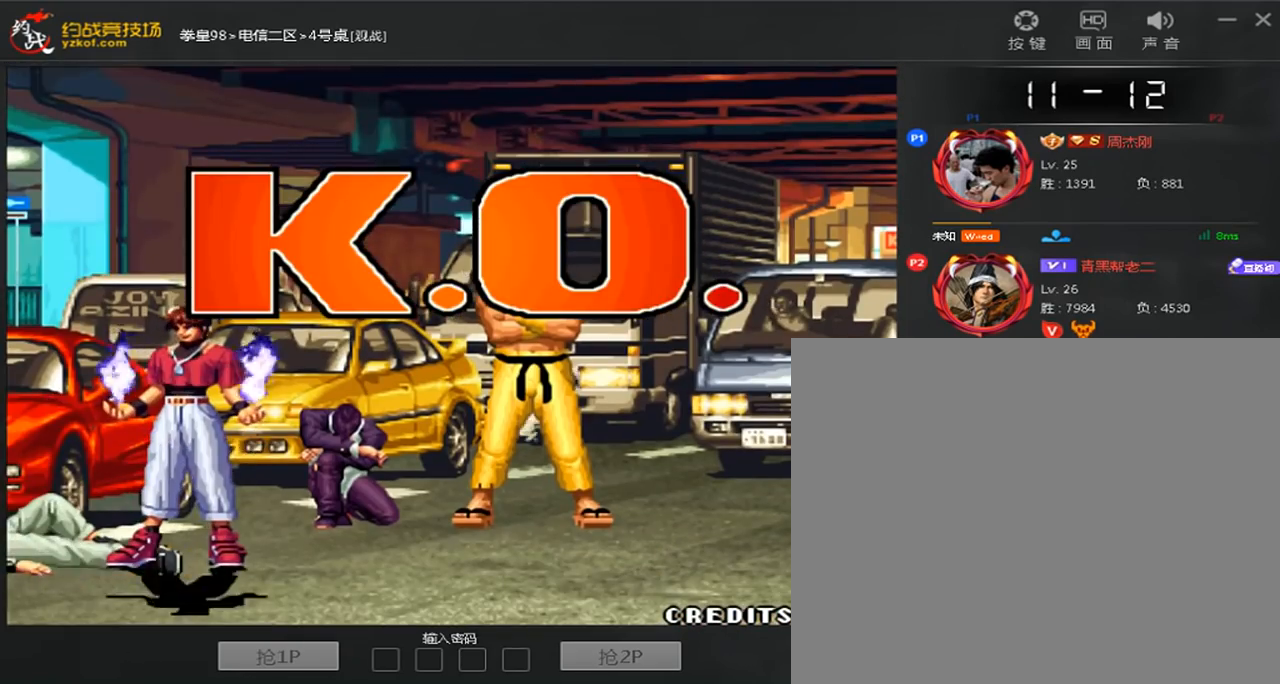
{"dt_ms": 480, "buttons": [], "left_stick": "center", "events": [[80, "A", "down"], [80, "B", "down"], [80, "C", "down"], [160, "A", "up"], [160, "B", "up"], [160, "C", "up"]]}
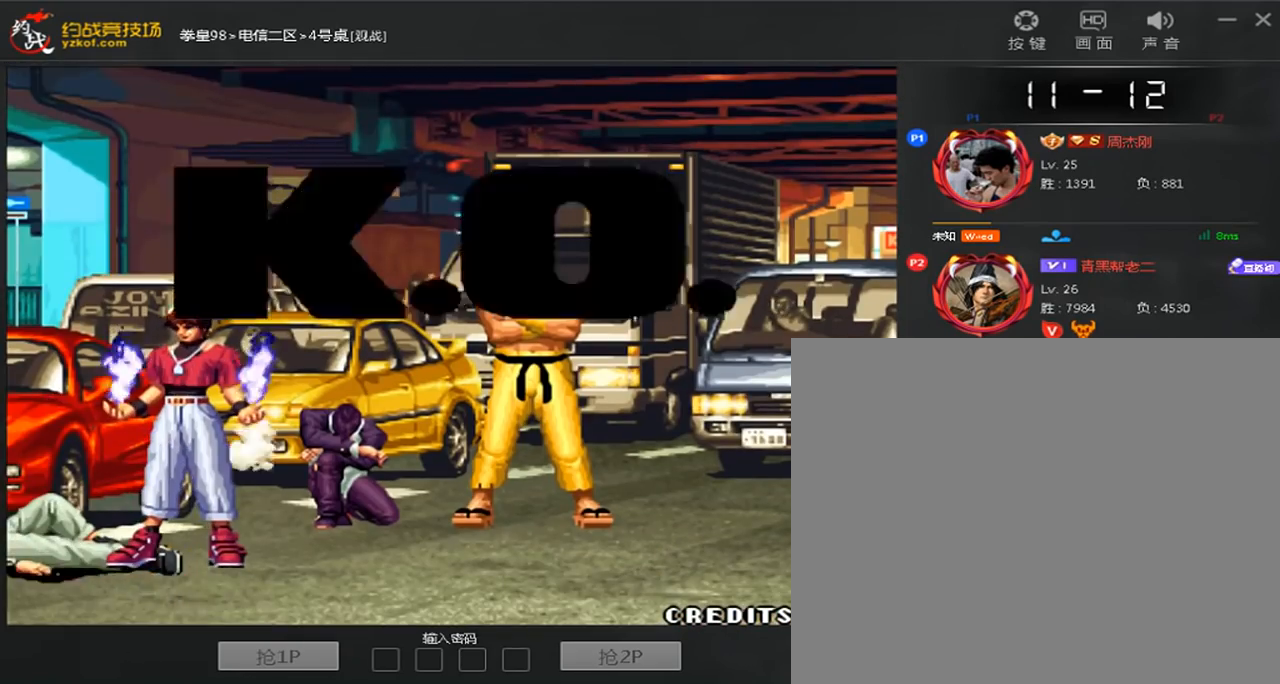
{"dt_ms": 520, "buttons": ["A"], "left_stick": "right", "events": [[40, "A", "down"], [80, "left_stick", "right"]]}
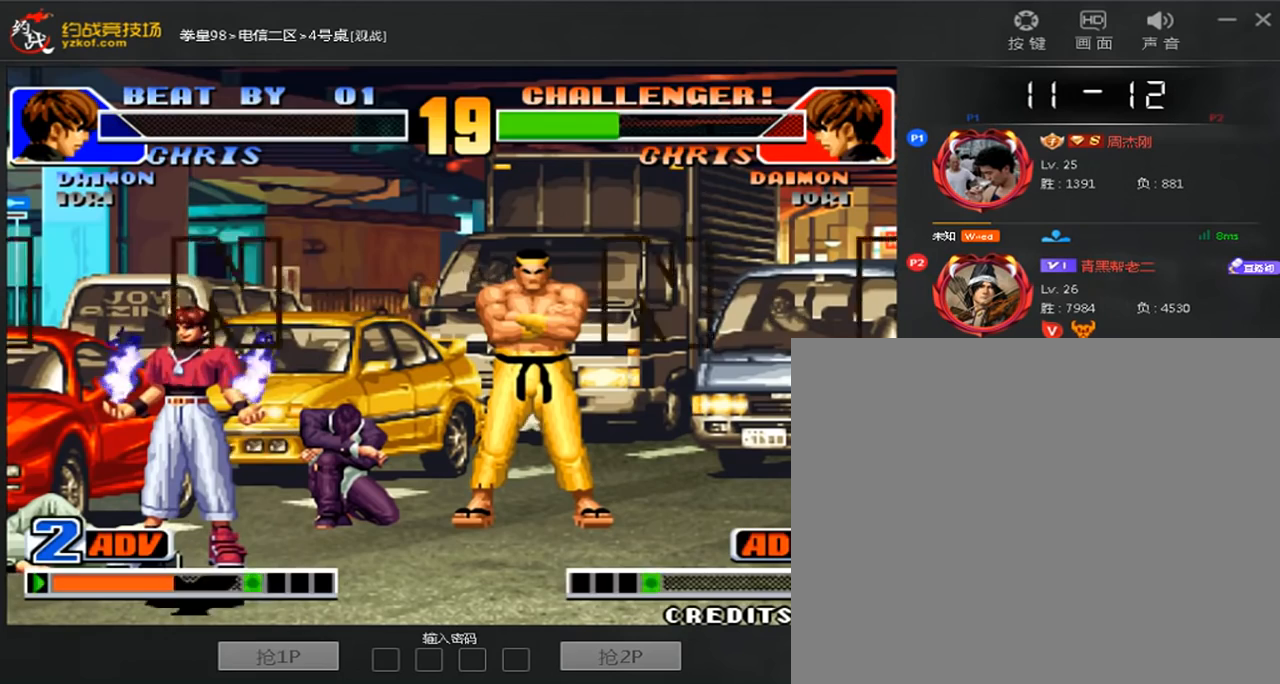
{"dt_ms": 480, "buttons": [], "left_stick": "right", "events": [[40, "A", "up"]]}
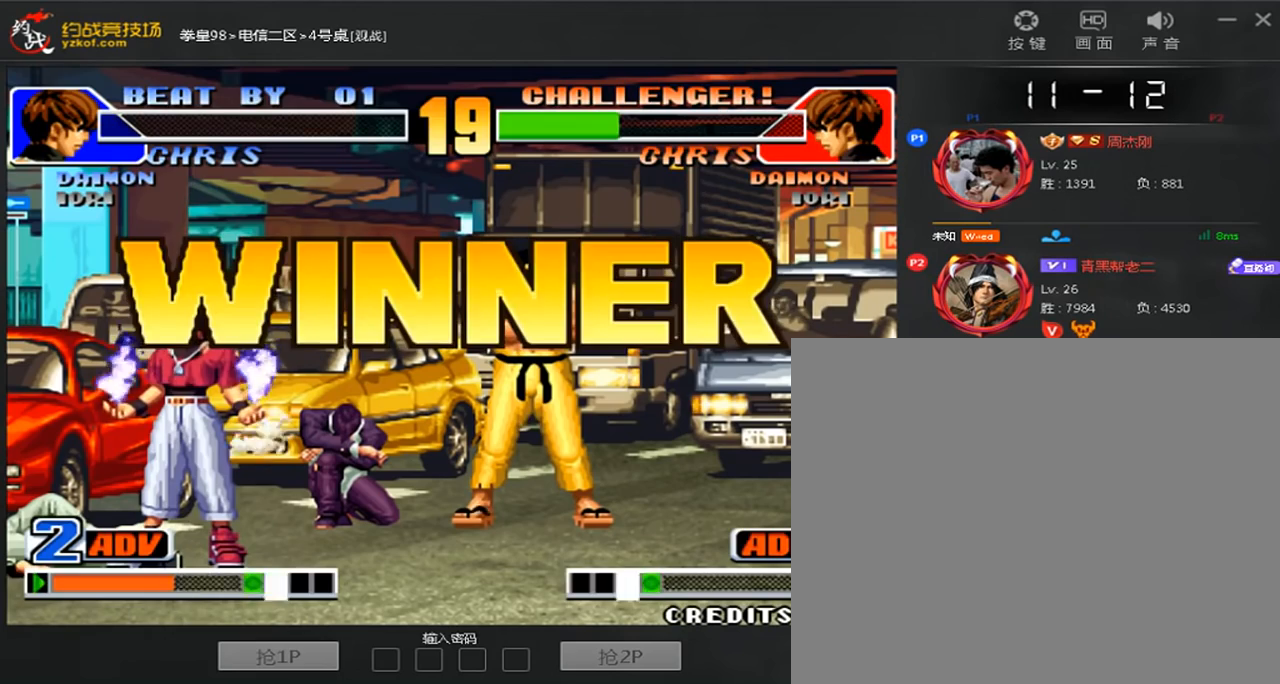
{"dt_ms": 520, "buttons": ["A"], "left_stick": "center", "events": [[120, "A", "down"], [240, "A", "up"], [360, "A", "down"], [440, "A", "up"], [480, "left_stick", "center"], [520, "A", "down"]]}
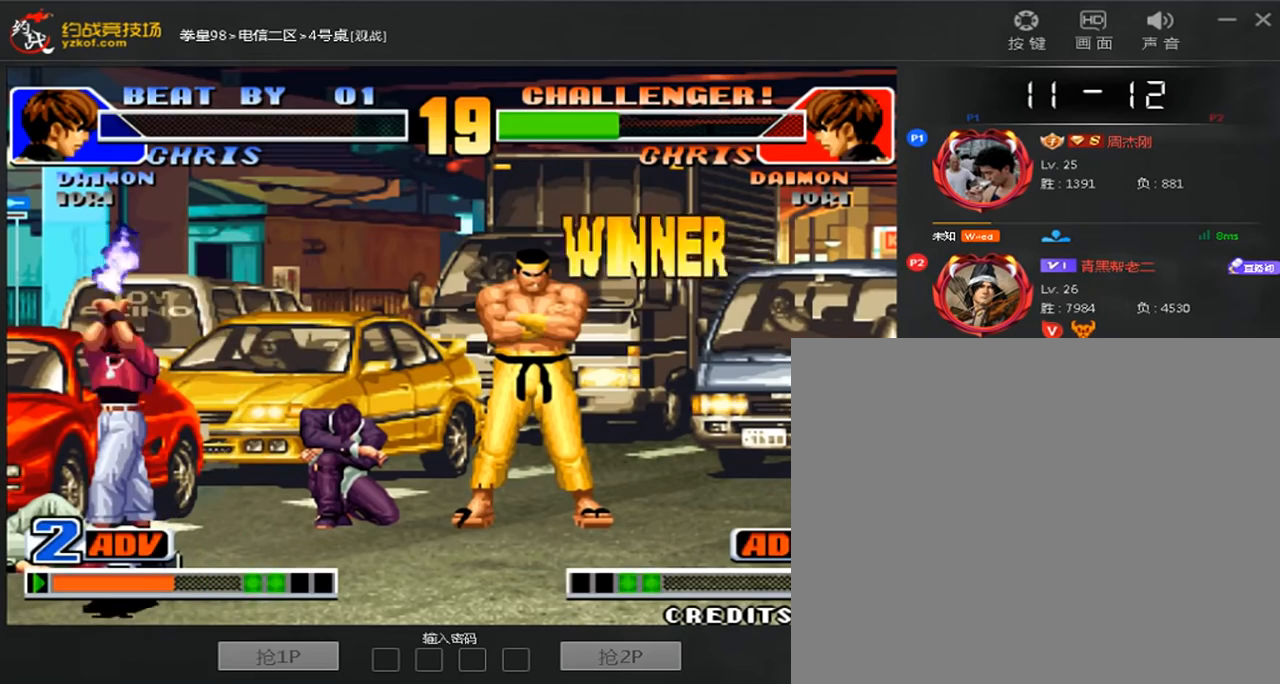
{"dt_ms": 480, "buttons": ["A"], "left_stick": "center", "events": [[80, "A", "up"], [200, "A", "down"], [320, "A", "up"], [440, "A", "down"]]}
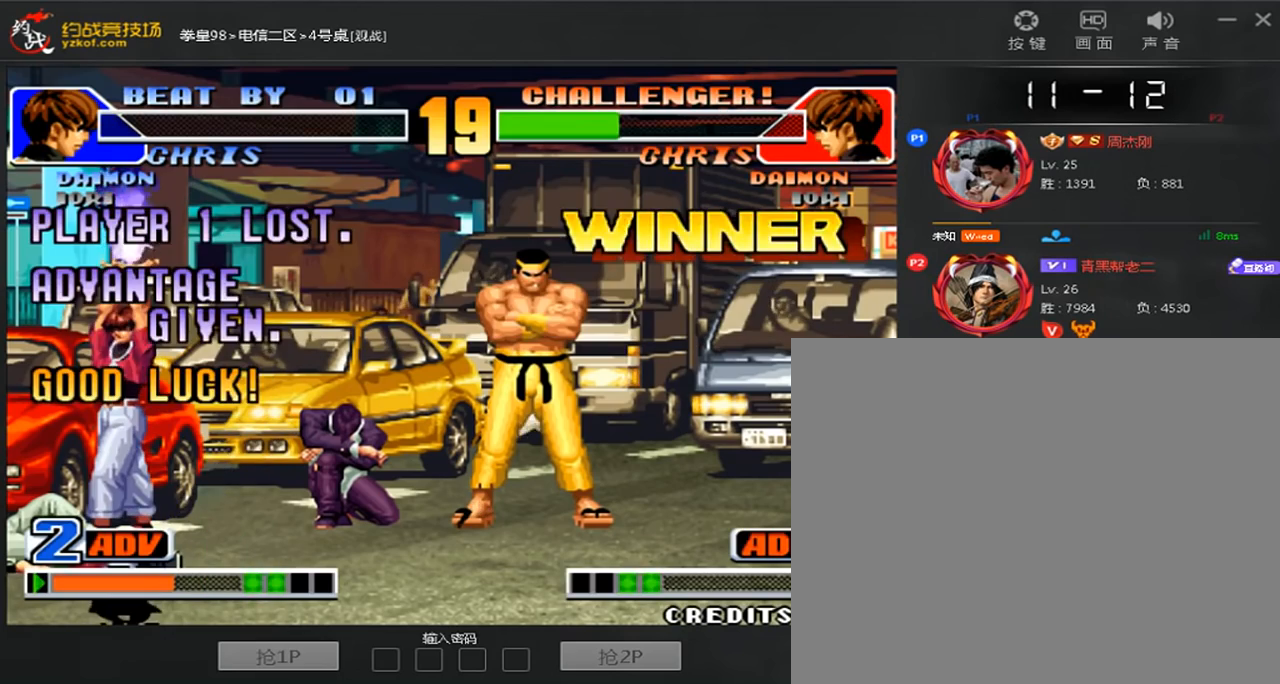
{"dt_ms": 520, "buttons": [], "left_stick": "center", "events": [[240, "A", "up"], [360, "A", "down"], [480, "A", "up"]]}
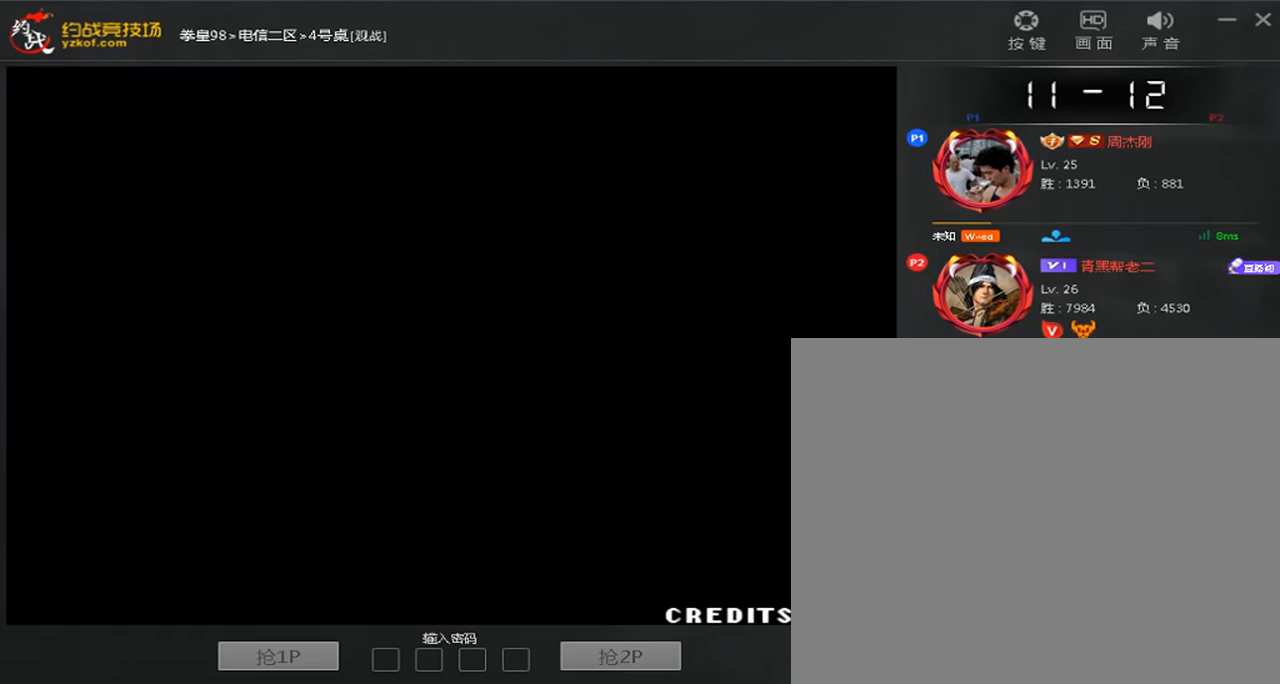
{"dt_ms": 480, "buttons": [], "left_stick": "center", "events": []}
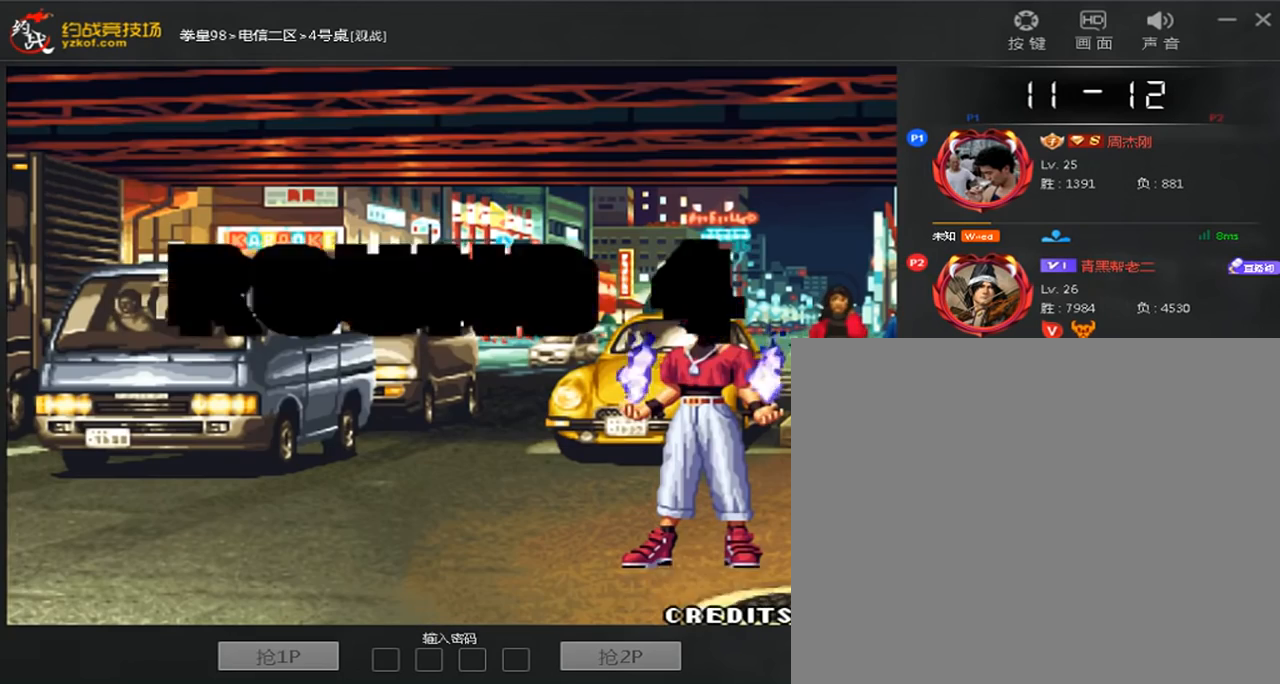
{"dt_ms": 520, "buttons": [], "left_stick": "down", "events": [[440, "left_stick", "down"]]}
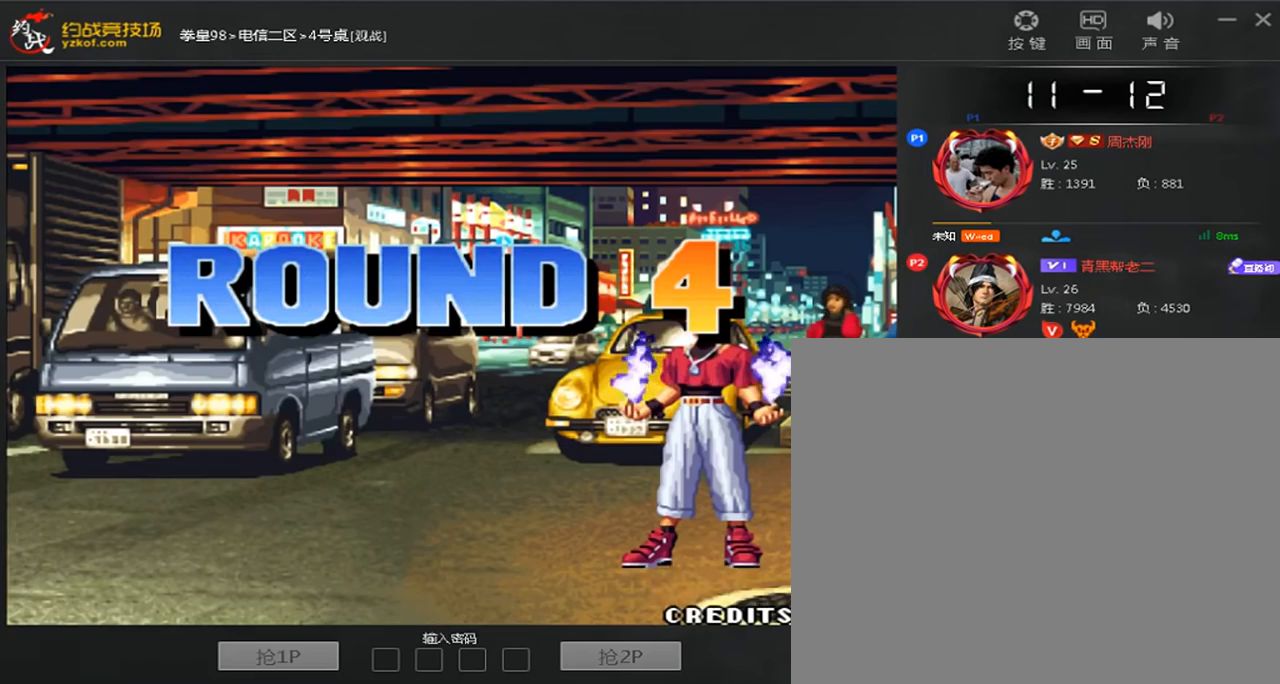
{"dt_ms": 480, "buttons": [], "left_stick": "center", "events": [[40, "A", "down"], [160, "B", "down"], [160, "left_stick", "center"], [200, "C", "down"], [200, "D", "down"], [280, "A", "up"], [280, "B", "up"], [280, "C", "up"], [280, "D", "up"], [360, "A", "down"], [360, "B", "down"], [360, "C", "down"], [440, "A", "up"], [440, "B", "up"], [440, "C", "up"]]}
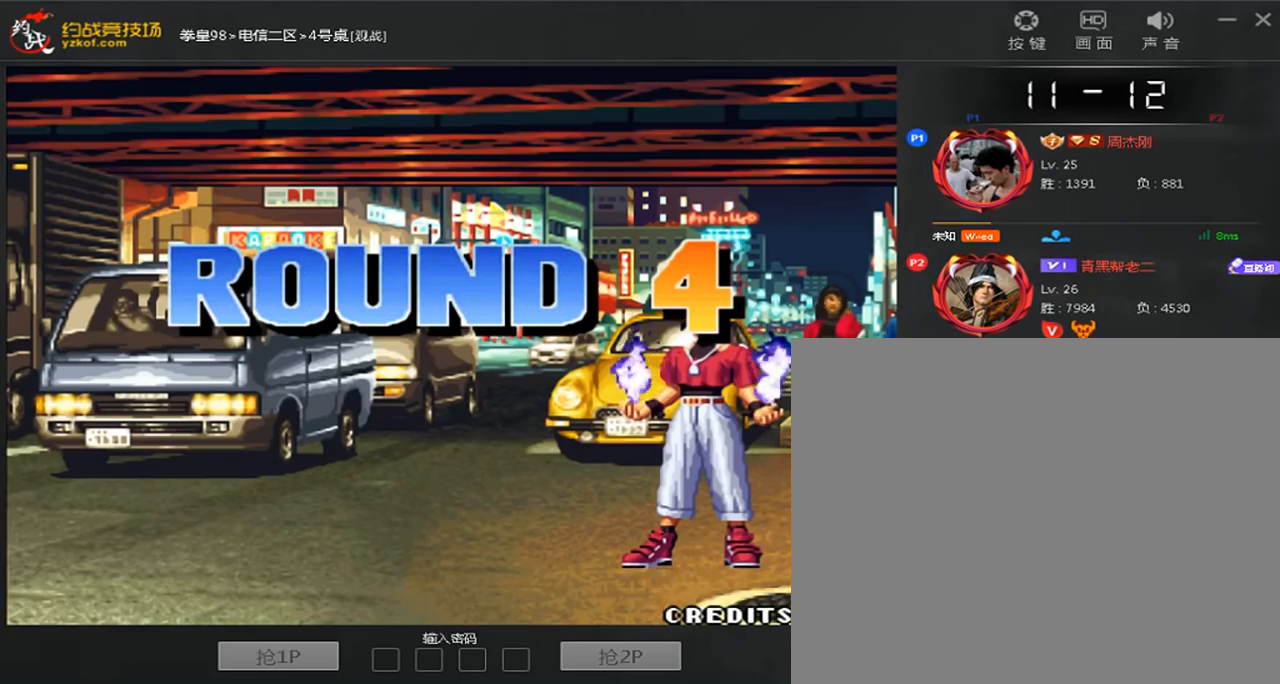
{"dt_ms": 520, "buttons": [], "left_stick": "center", "events": [[40, "A", "down"], [40, "B", "down"], [40, "C", "down"], [80, "D", "down"], [120, "A", "up"], [120, "B", "up"], [120, "C", "up"], [200, "D", "up"]]}